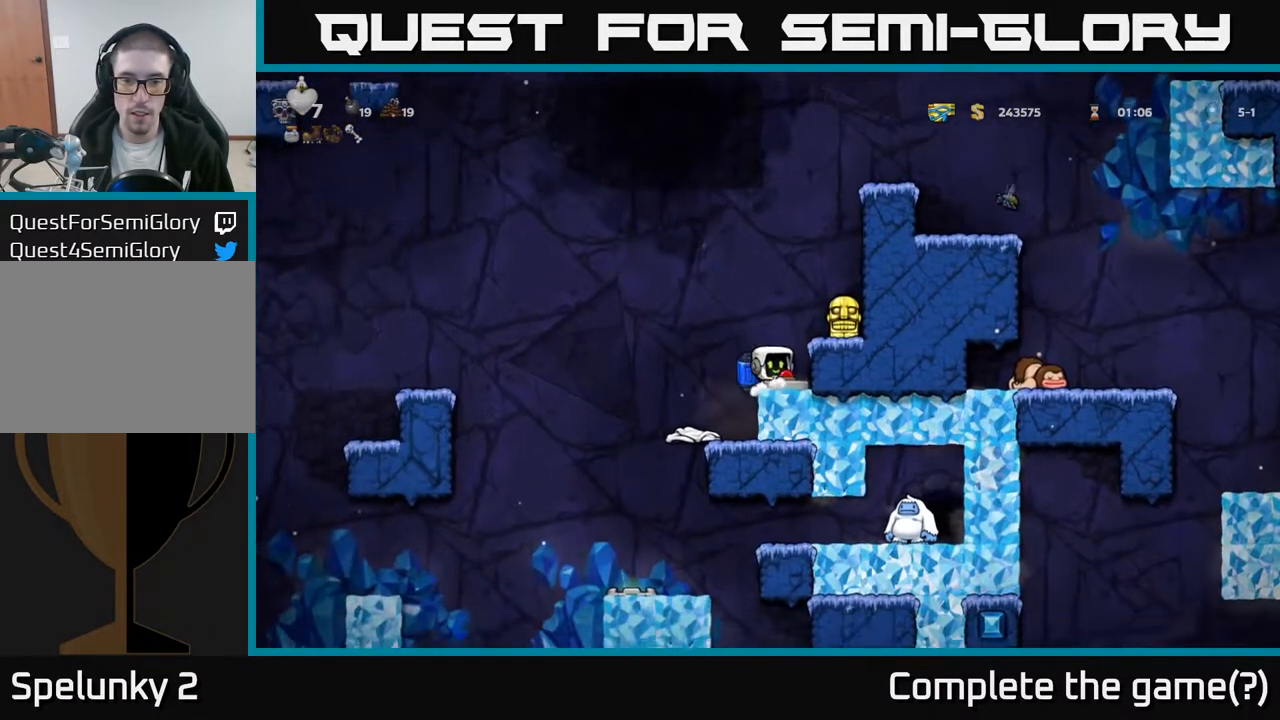
Gameplay with a controller (Xbox layout); each line is a JSON object with the inputs held at the frame after it. "events" lists button and stick changes between this image and that frame as [ms after this image, input, new state], when the widget could be followed in between.
{"buttons": [], "left_stick": "center", "right_stick": "center", "events": [[17, "X", "down"], [117, "X", "up"], [133, "DPAD_DOWN", "up"], [200, "DPAD_LEFT", "down"], [500, "DPAD_LEFT", "up"]]}
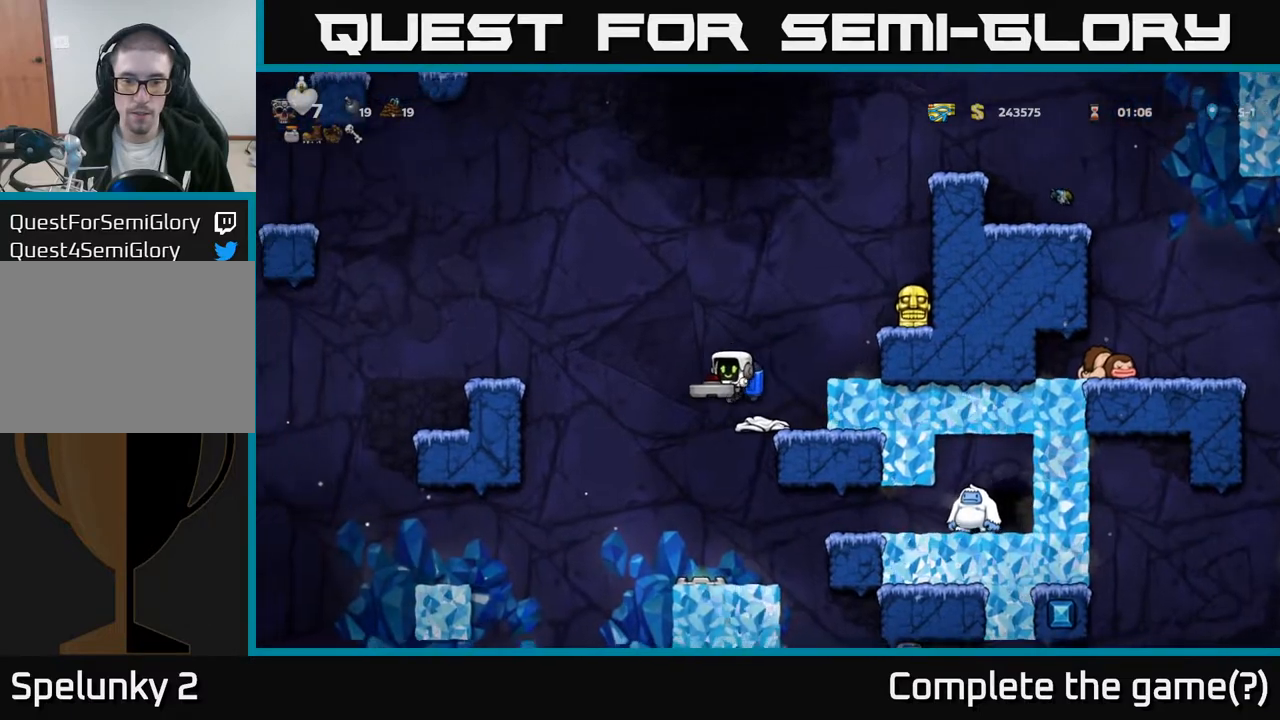
{"buttons": ["X"], "left_stick": "center", "right_stick": "center", "events": [[167, "DPAD_RIGHT", "down"], [250, "DPAD_RIGHT", "up"], [283, "A", "down"], [367, "A", "up"], [450, "X", "down"]]}
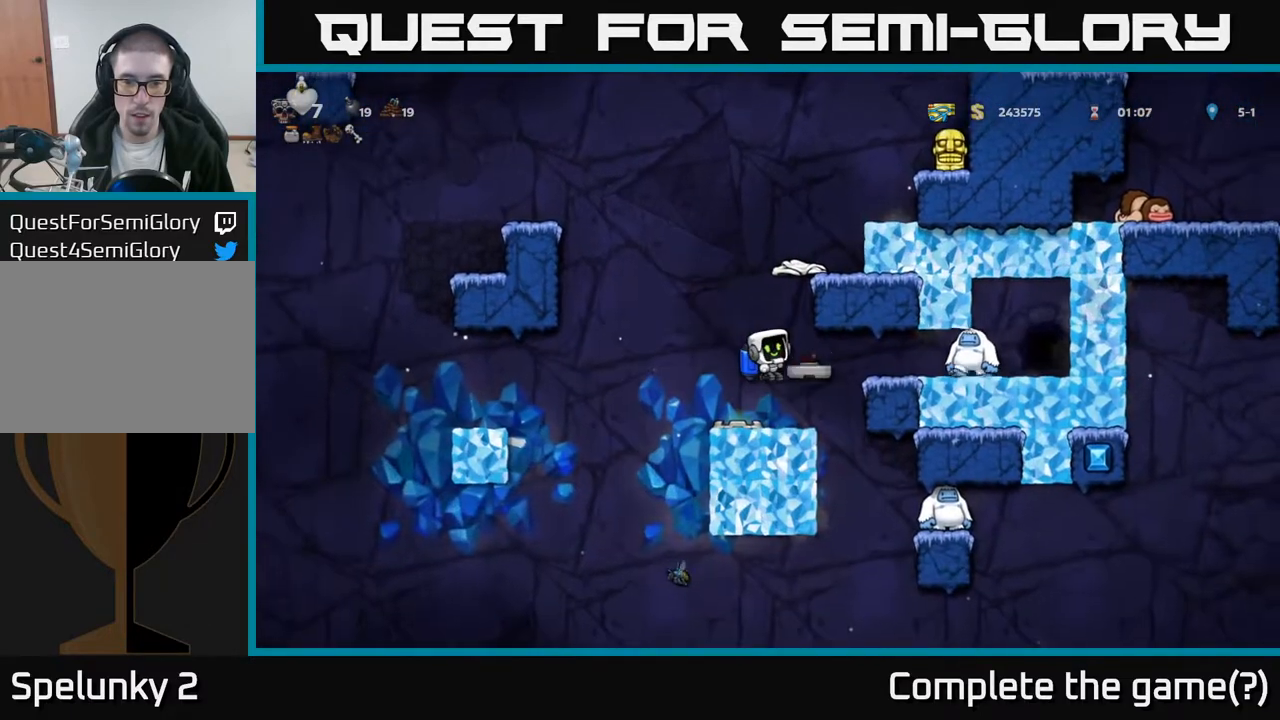
{"buttons": ["A"], "left_stick": "center", "right_stick": "center", "events": [[33, "X", "up"], [150, "A", "down"], [200, "DPAD_LEFT", "down"], [267, "A", "up"], [300, "A", "down"], [367, "DPAD_LEFT", "up"], [417, "A", "up"], [500, "A", "down"]]}
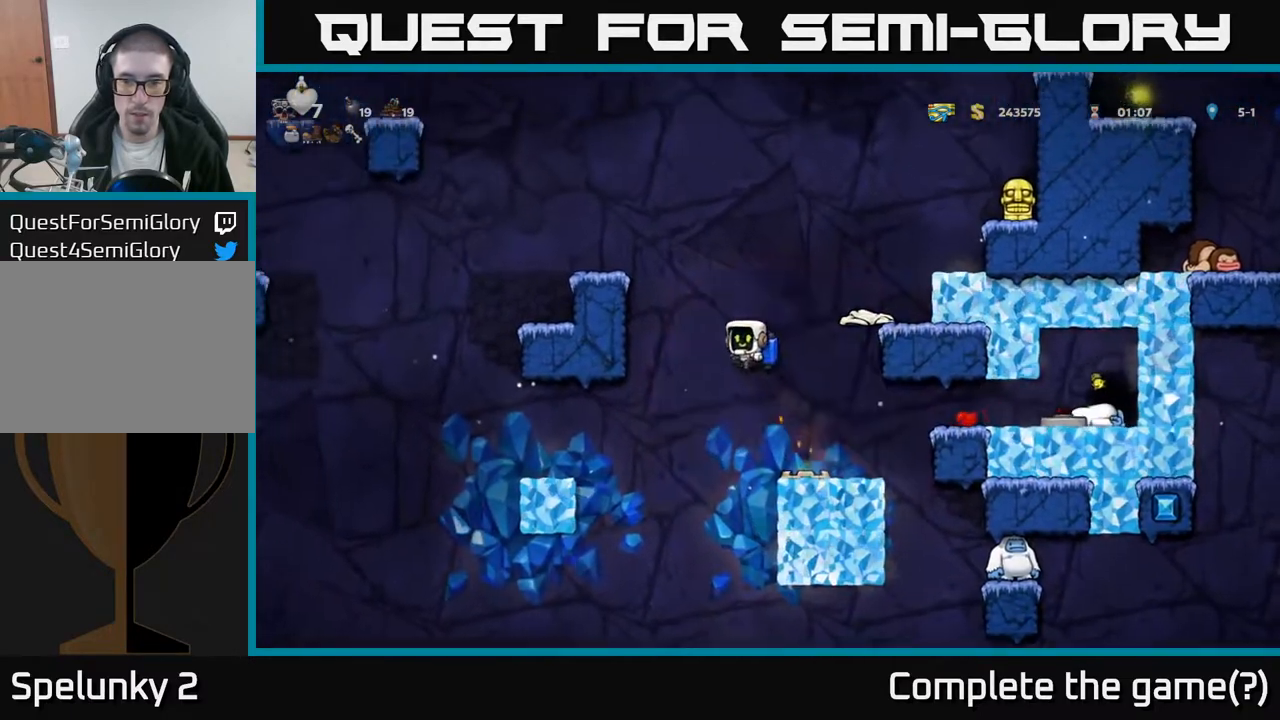
{"buttons": [], "left_stick": "center", "right_stick": "center", "events": [[17, "DPAD_RIGHT", "down"], [100, "A", "up"], [150, "DPAD_RIGHT", "up"], [300, "A", "down"], [433, "A", "up"]]}
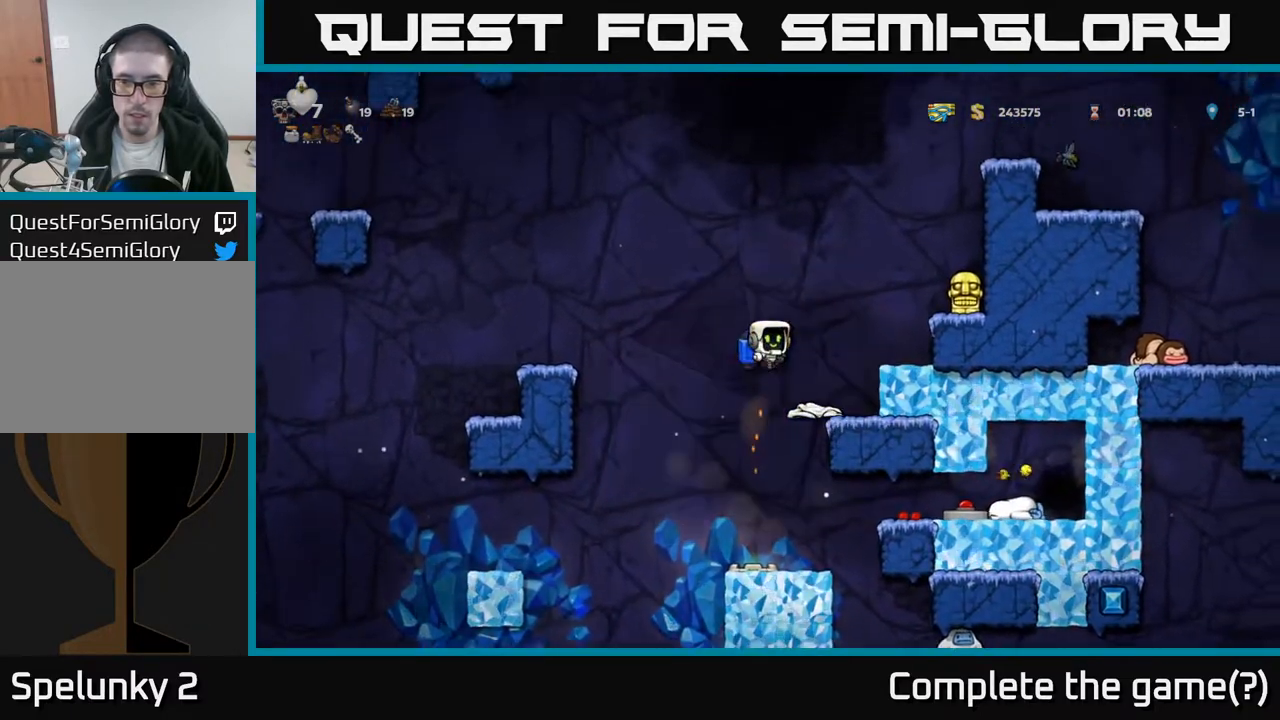
{"buttons": [], "left_stick": "center", "right_stick": "center", "events": [[17, "DPAD_LEFT", "down"], [50, "A", "down"], [150, "A", "up"], [183, "DPAD_LEFT", "up"]]}
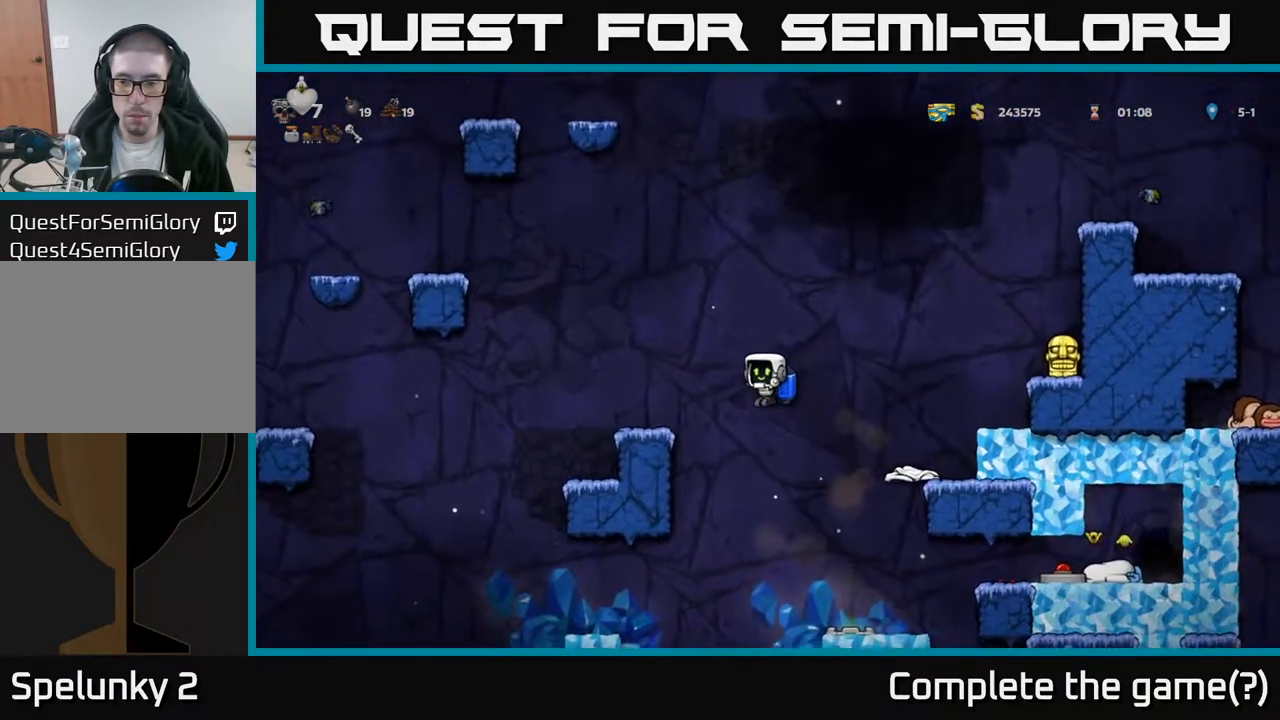
{"buttons": [], "left_stick": "center", "right_stick": "center", "events": [[33, "A", "down"], [133, "A", "up"], [150, "DPAD_LEFT", "down"], [350, "DPAD_LEFT", "up"]]}
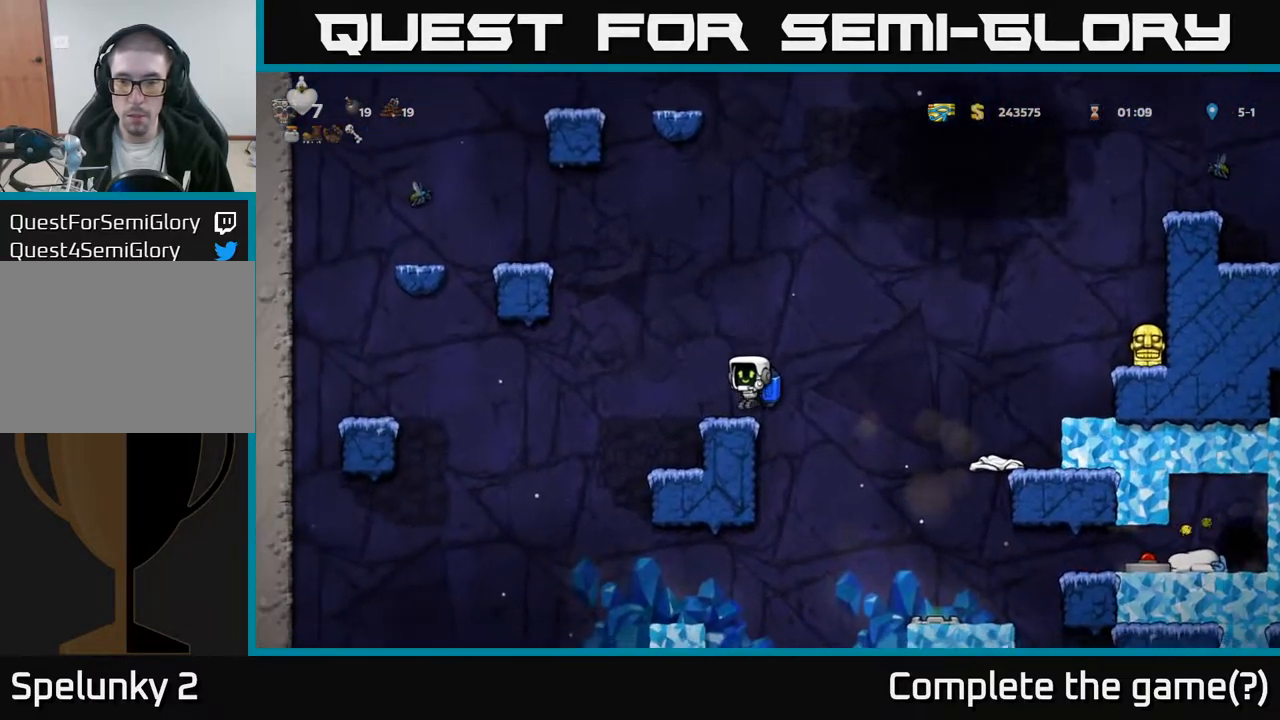
{"buttons": [], "left_stick": "center", "right_stick": "center", "events": [[50, "DPAD_LEFT", "down"], [133, "DPAD_LEFT", "up"], [167, "DPAD_RIGHT", "down"], [233, "DPAD_RIGHT", "up"]]}
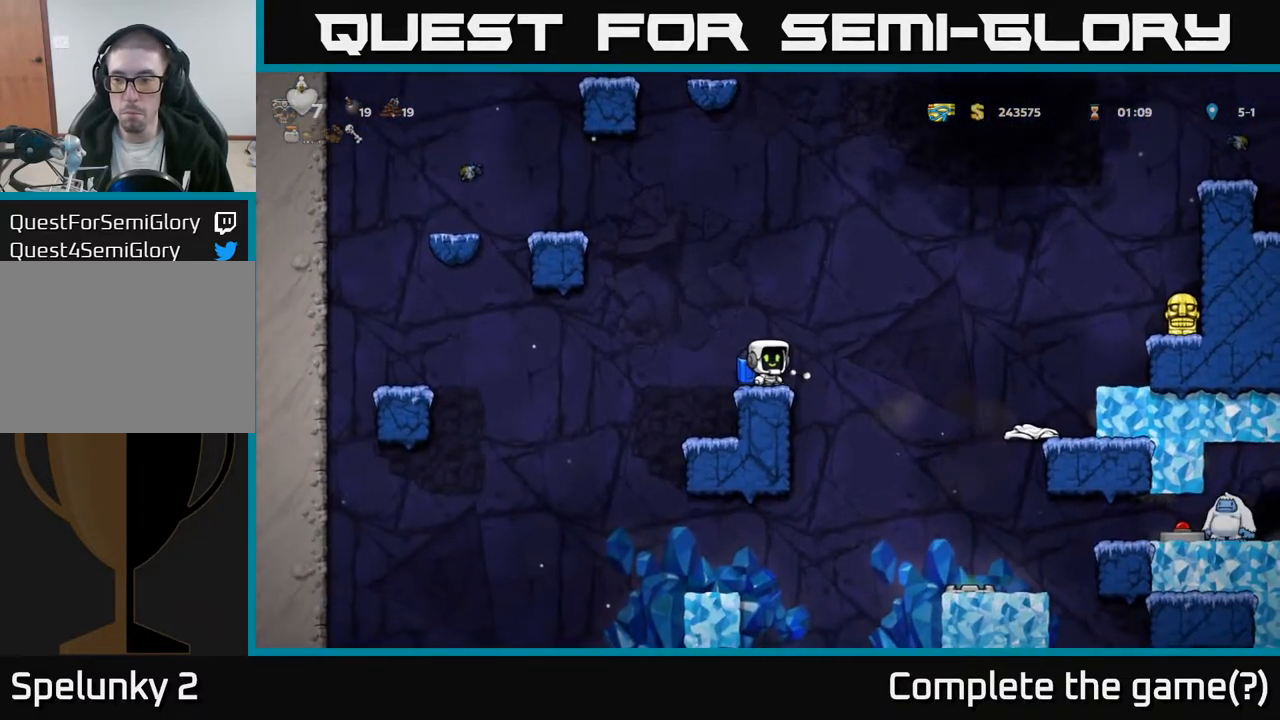
{"buttons": [], "left_stick": "center", "right_stick": "center", "events": []}
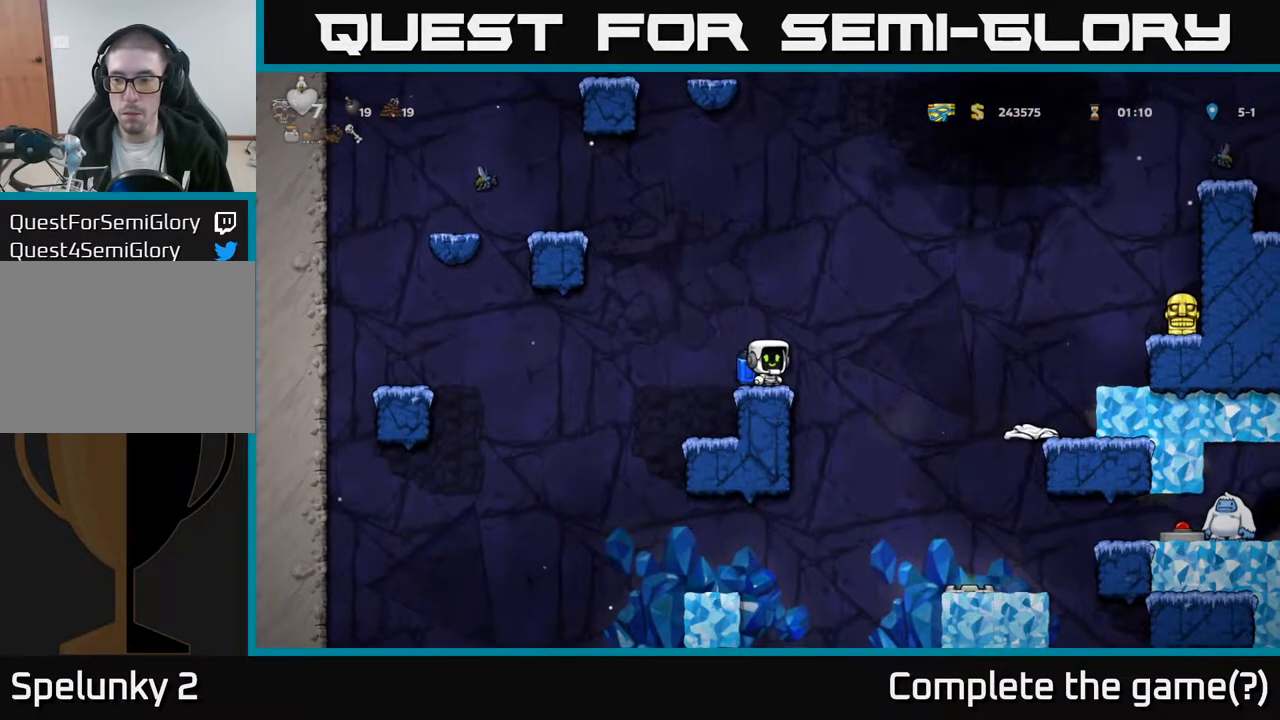
{"buttons": [], "left_stick": "center", "right_stick": "center", "events": []}
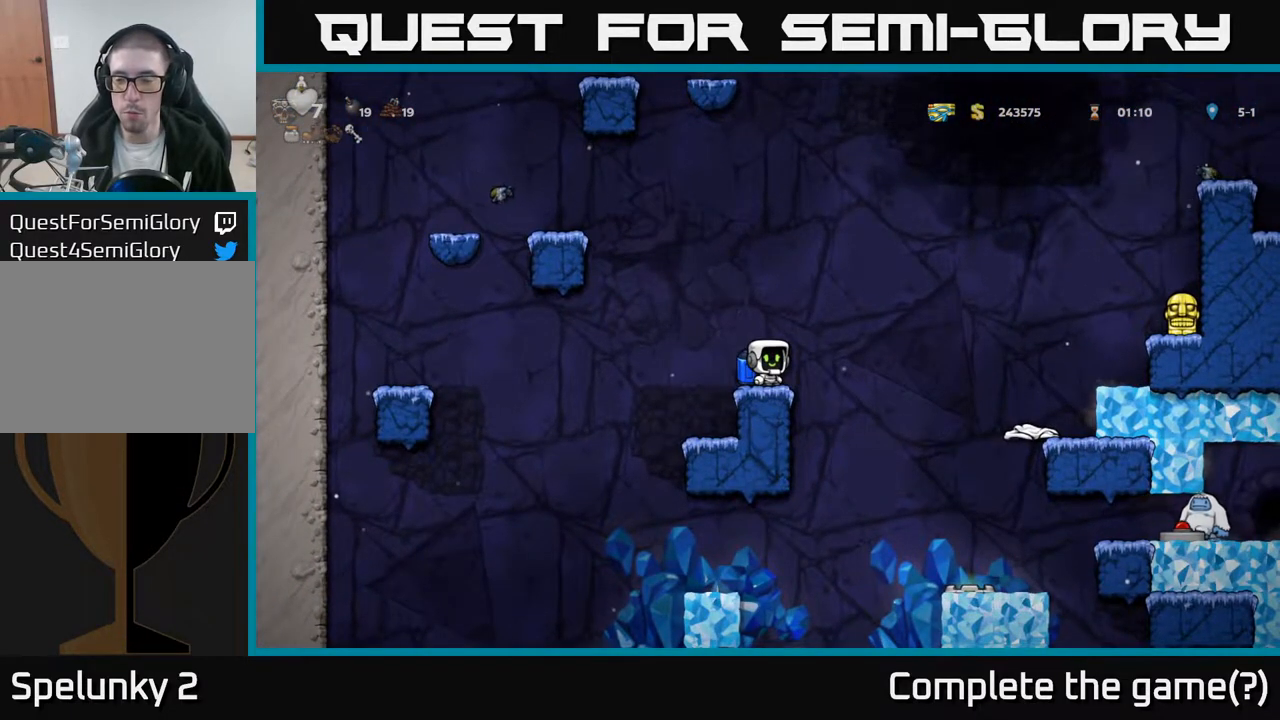
{"buttons": [], "left_stick": "center", "right_stick": "center", "events": []}
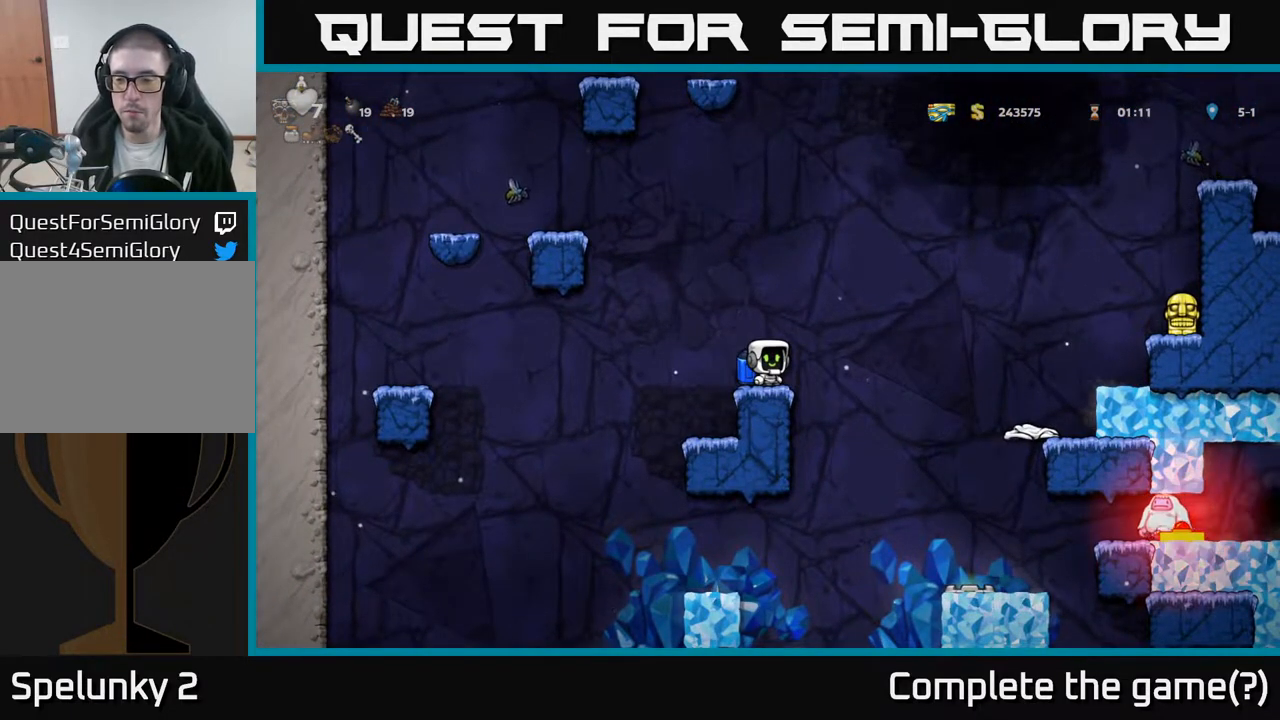
{"buttons": [], "left_stick": "center", "right_stick": "center", "events": []}
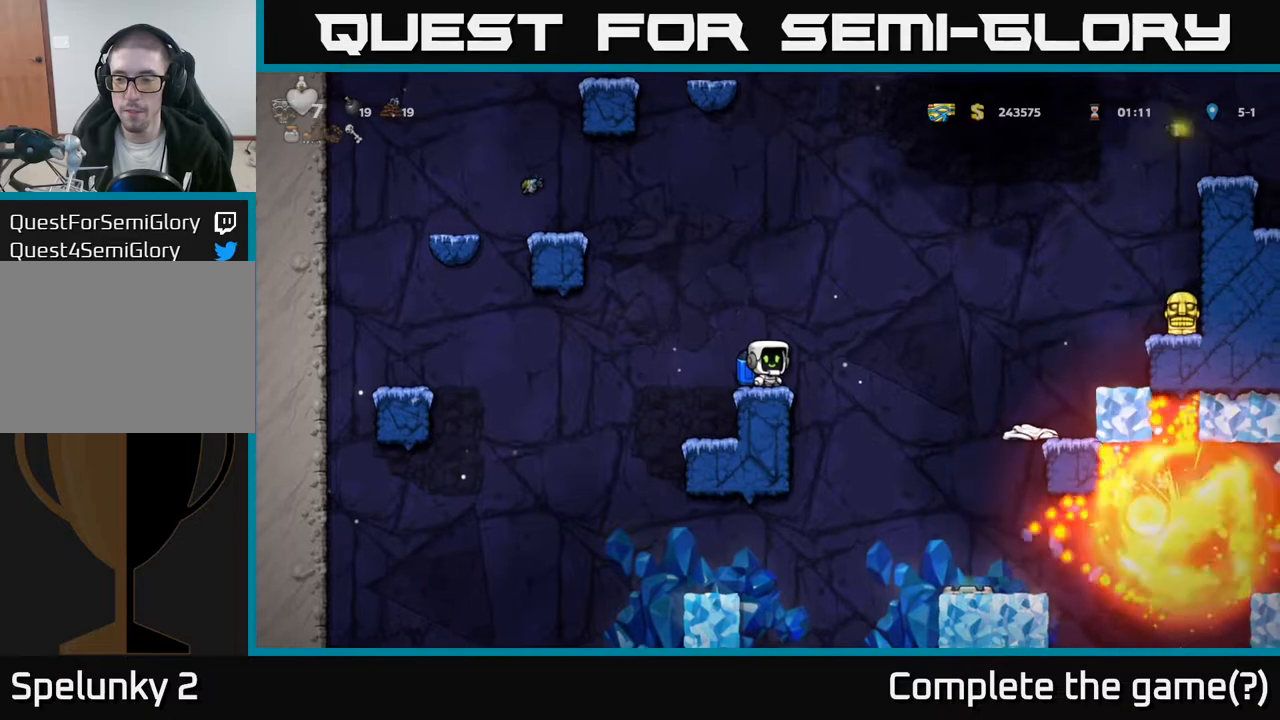
{"buttons": ["A", "DPAD_RIGHT"], "left_stick": "center", "right_stick": "center", "events": [[317, "DPAD_RIGHT", "down"], [400, "A", "down"]]}
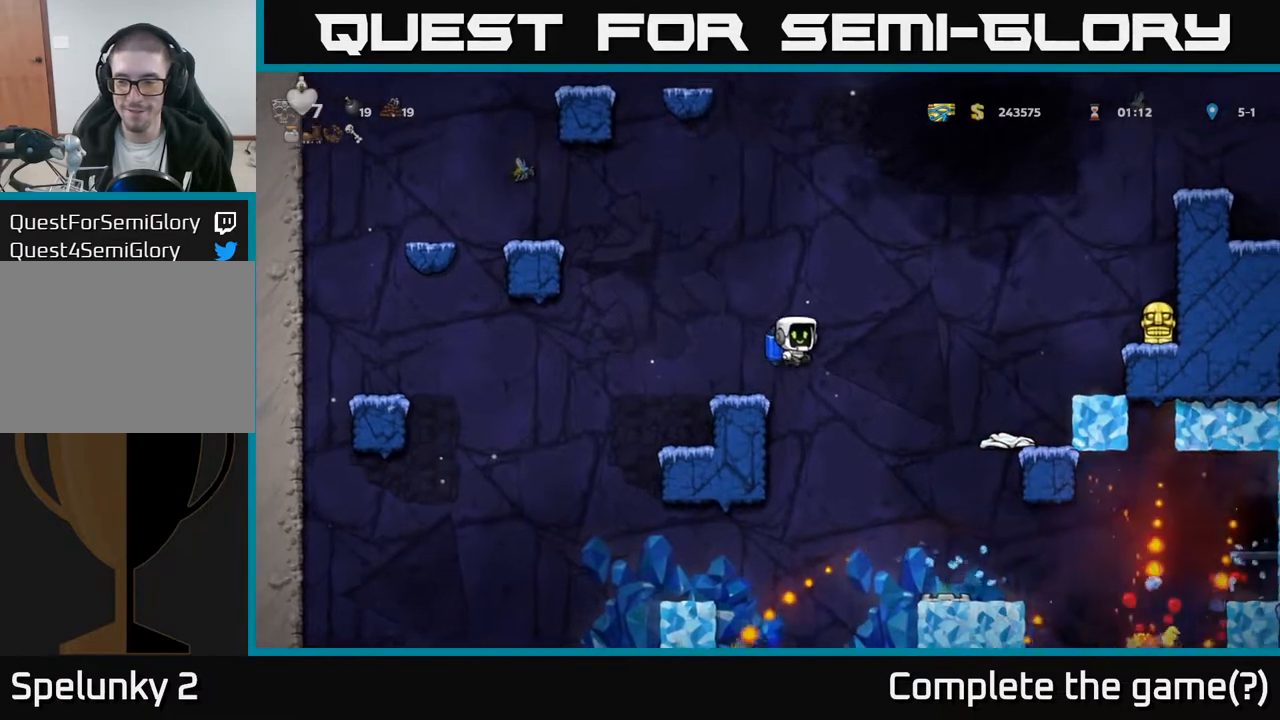
{"buttons": ["DPAD_RIGHT"], "left_stick": "center", "right_stick": "center", "events": [[83, "A", "up"], [300, "A", "down"], [400, "A", "up"]]}
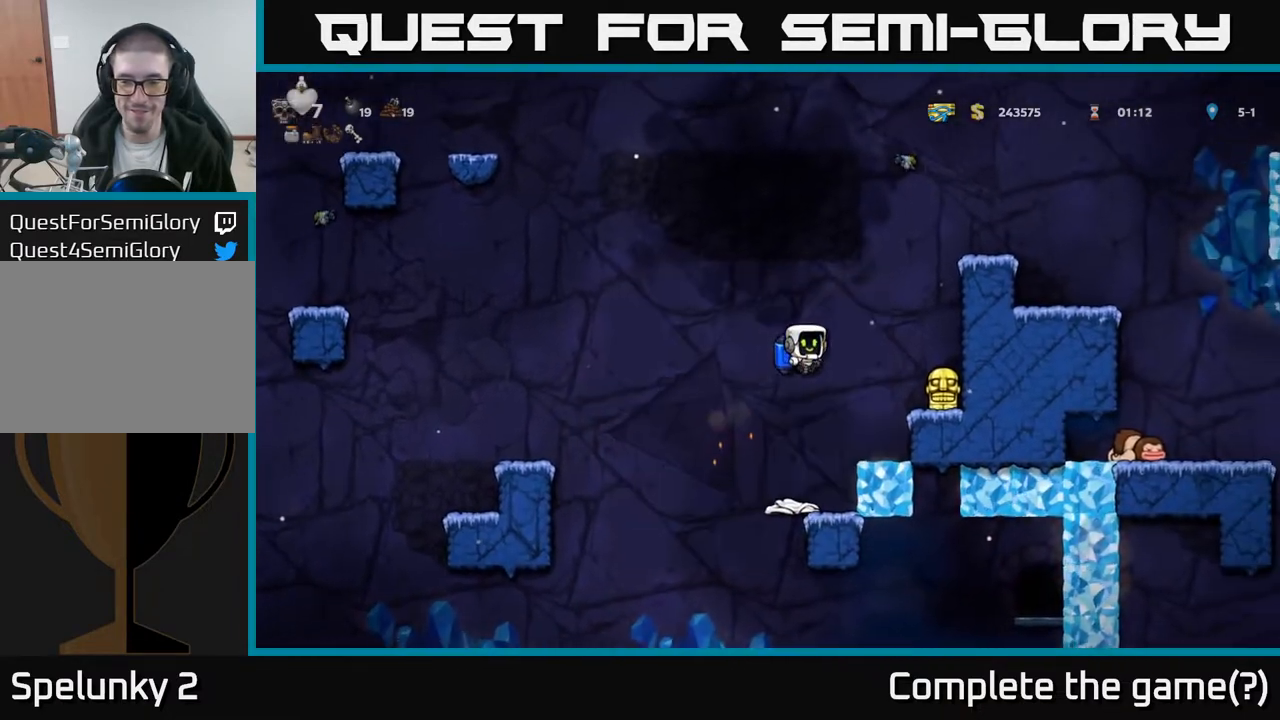
{"buttons": ["DPAD_LEFT"], "left_stick": "center", "right_stick": "center", "events": [[300, "DPAD_DOWN", "down"], [317, "DPAD_RIGHT", "up"], [383, "X", "down"], [467, "DPAD_DOWN", "up"], [483, "X", "up"], [500, "DPAD_LEFT", "down"]]}
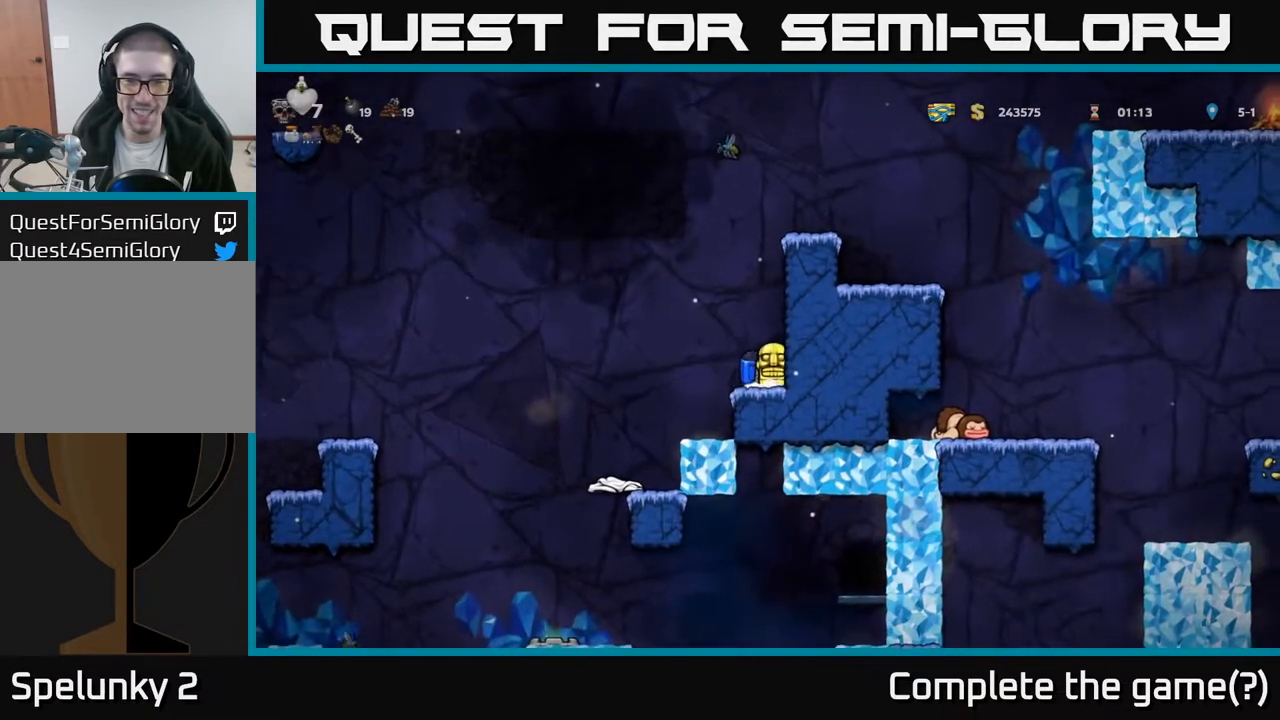
{"buttons": ["A", "DPAD_LEFT"], "left_stick": "center", "right_stick": "center", "events": [[83, "A", "down"], [250, "A", "up"], [467, "A", "down"]]}
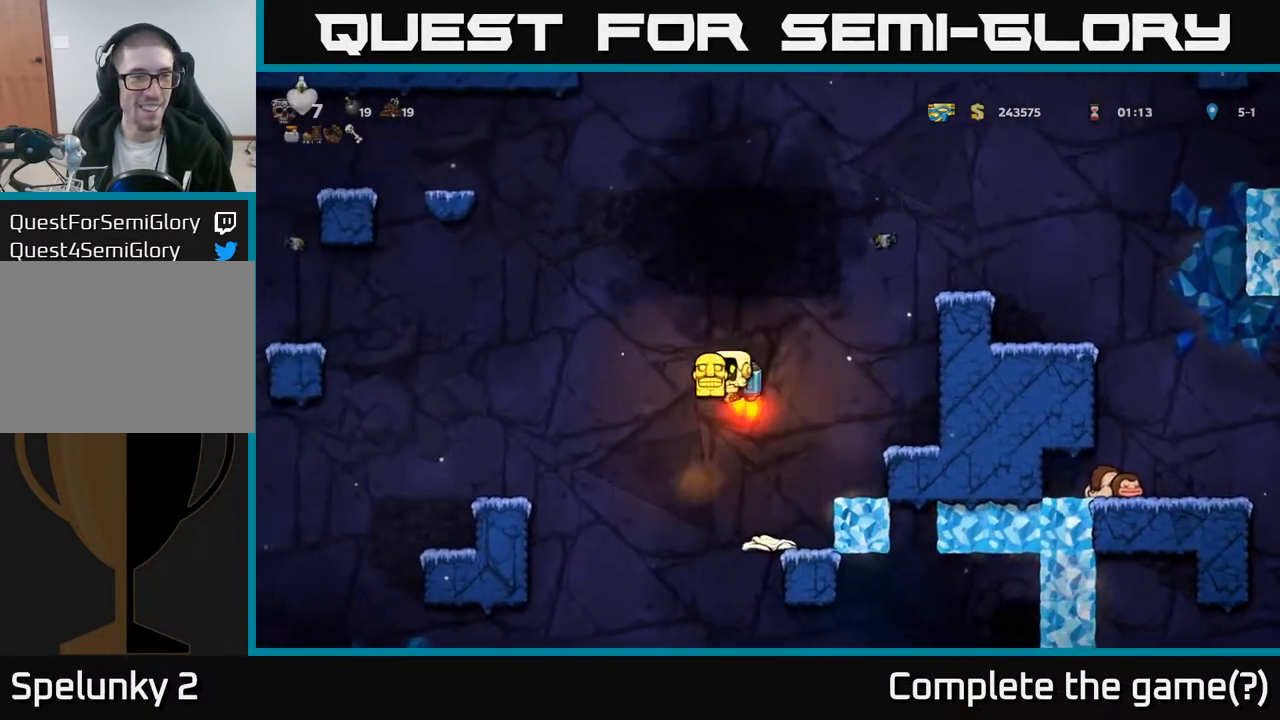
{"buttons": [], "left_stick": "center", "right_stick": "center", "events": [[83, "A", "up"], [433, "DPAD_LEFT", "up"]]}
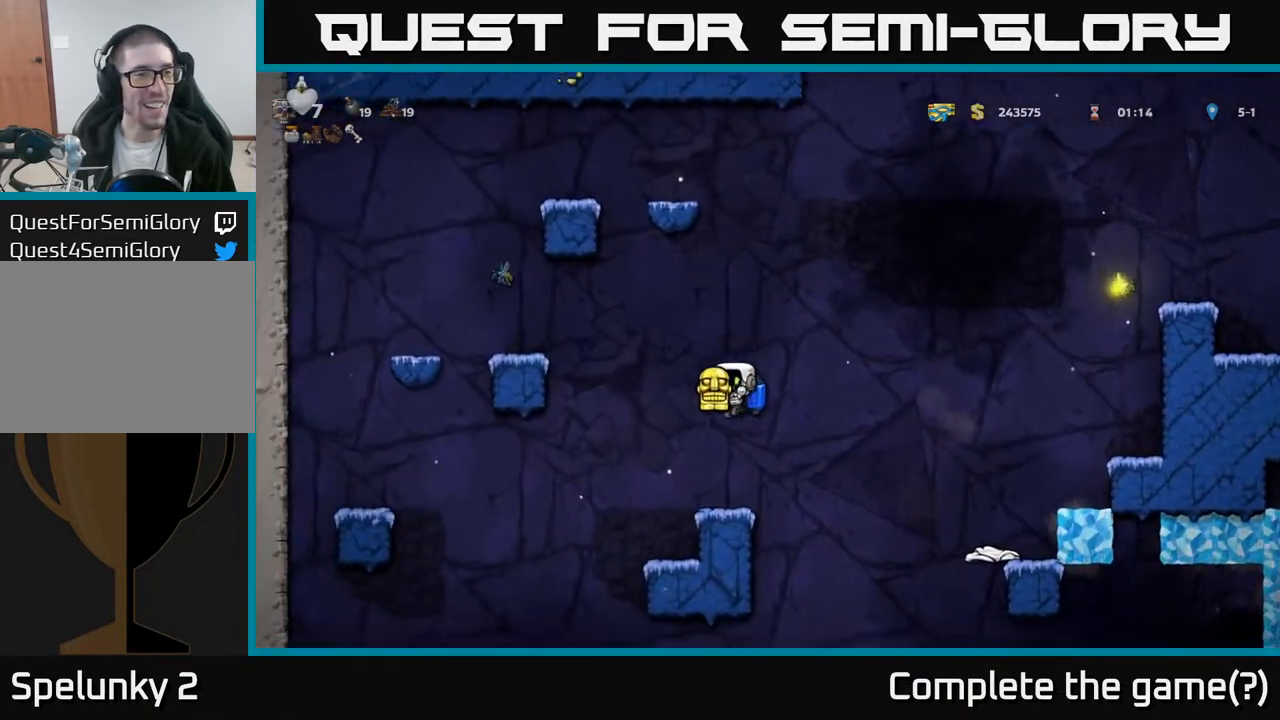
{"buttons": ["DPAD_RIGHT"], "left_stick": "center", "right_stick": "center", "events": [[483, "DPAD_RIGHT", "down"]]}
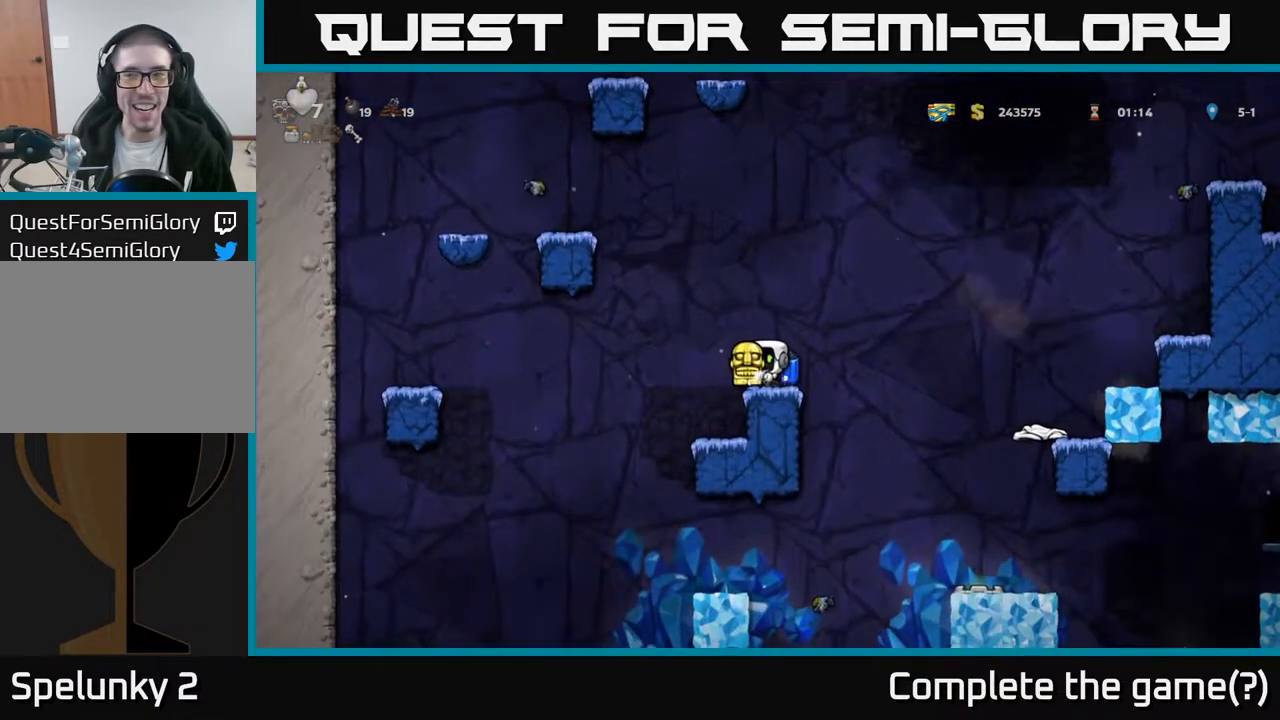
{"buttons": [], "left_stick": "center", "right_stick": "center", "events": [[17, "A", "down"], [133, "A", "up"], [383, "DPAD_RIGHT", "up"]]}
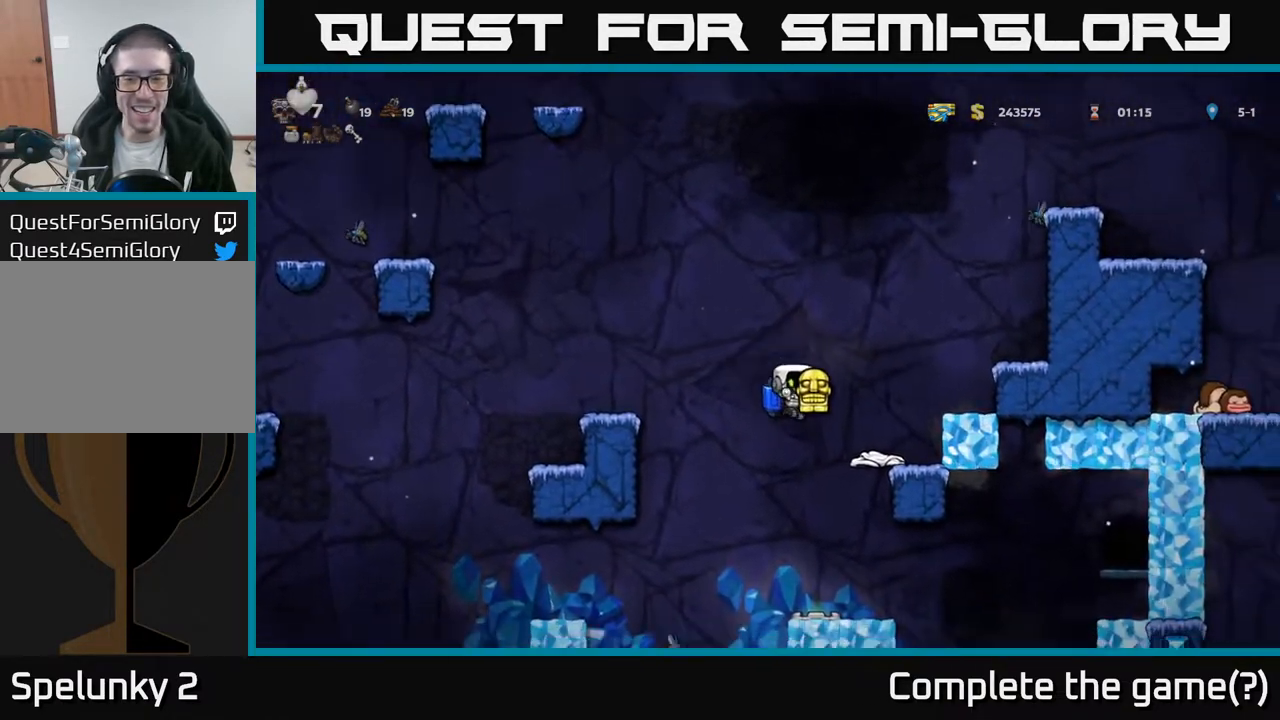
{"buttons": [], "left_stick": "center", "right_stick": "center", "events": [[150, "DPAD_RIGHT", "down"], [217, "DPAD_RIGHT", "up"]]}
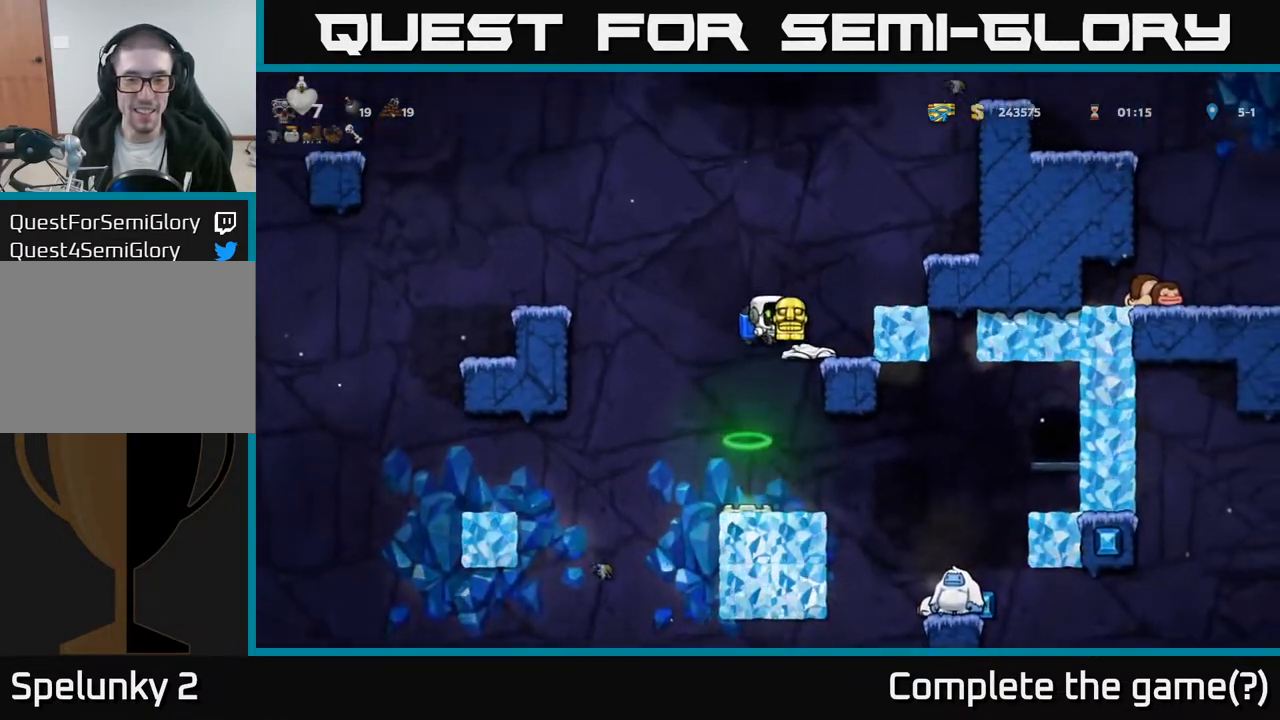
{"buttons": [], "left_stick": "center", "right_stick": "center", "events": []}
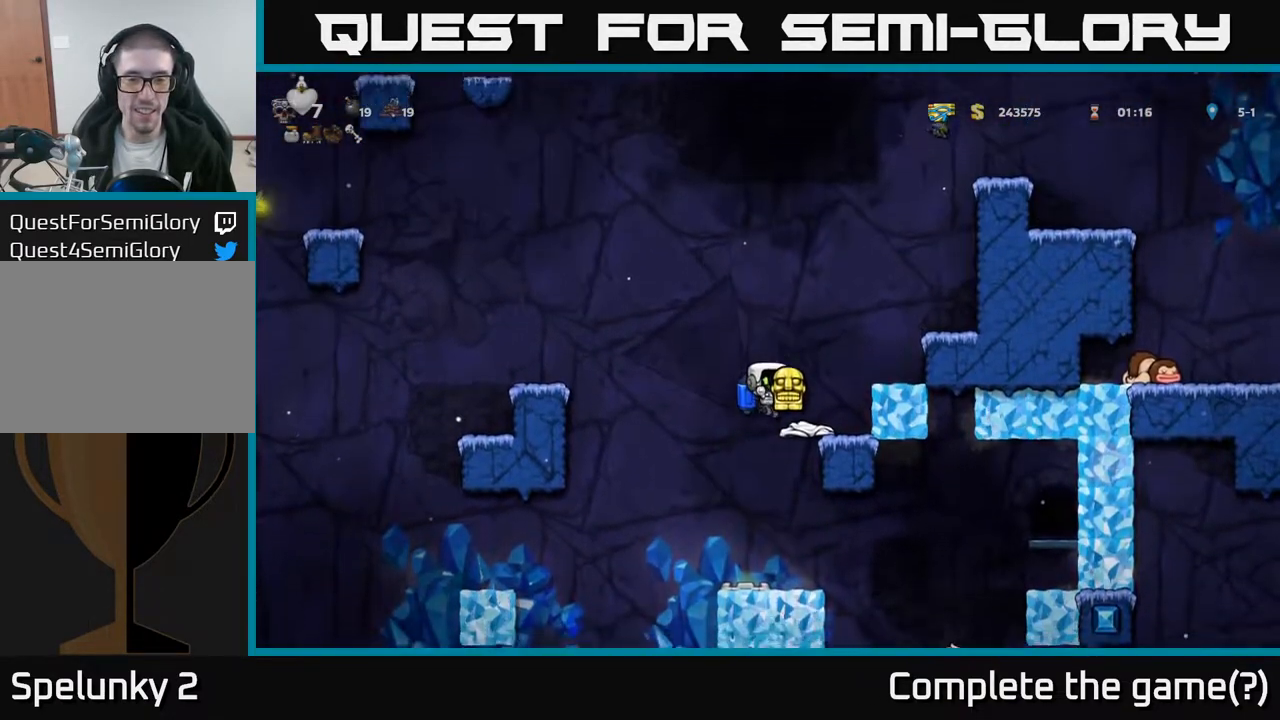
{"buttons": ["DPAD_DOWN"], "left_stick": "center", "right_stick": "center", "events": [[50, "DPAD_RIGHT", "down"], [100, "DPAD_RIGHT", "up"], [367, "DPAD_DOWN", "down"]]}
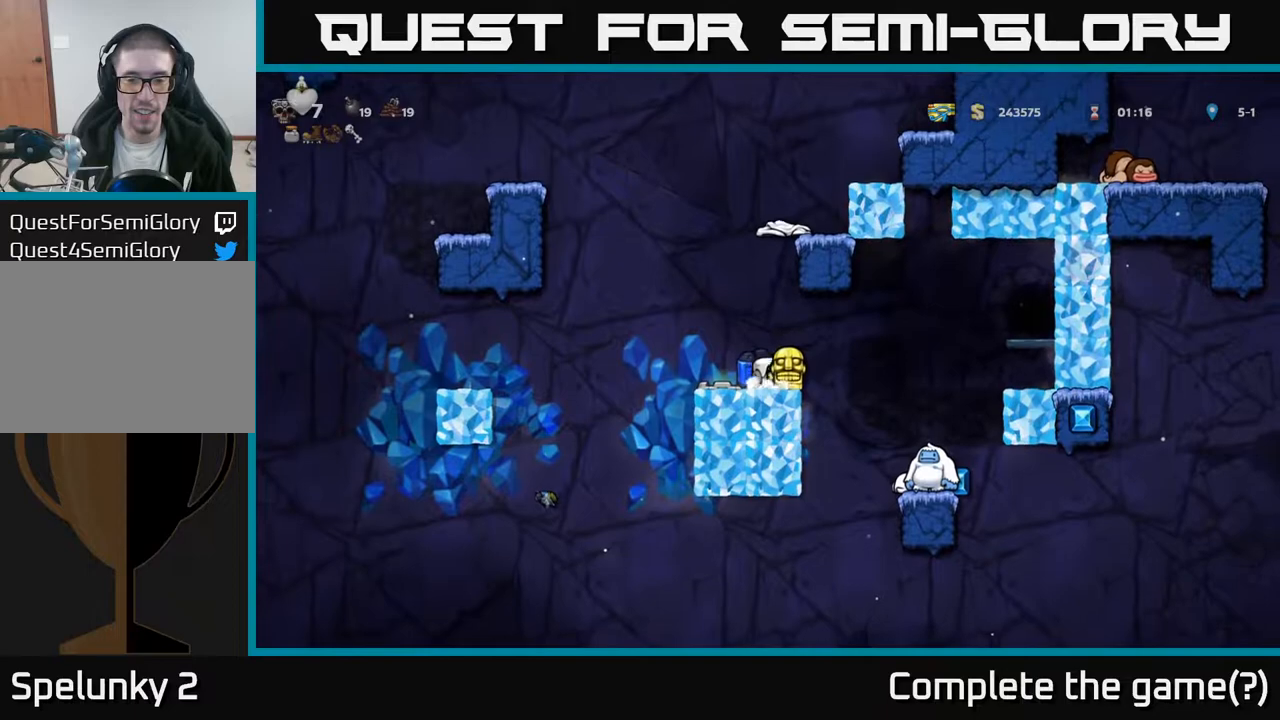
{"buttons": ["DPAD_DOWN"], "left_stick": "center", "right_stick": "center", "events": []}
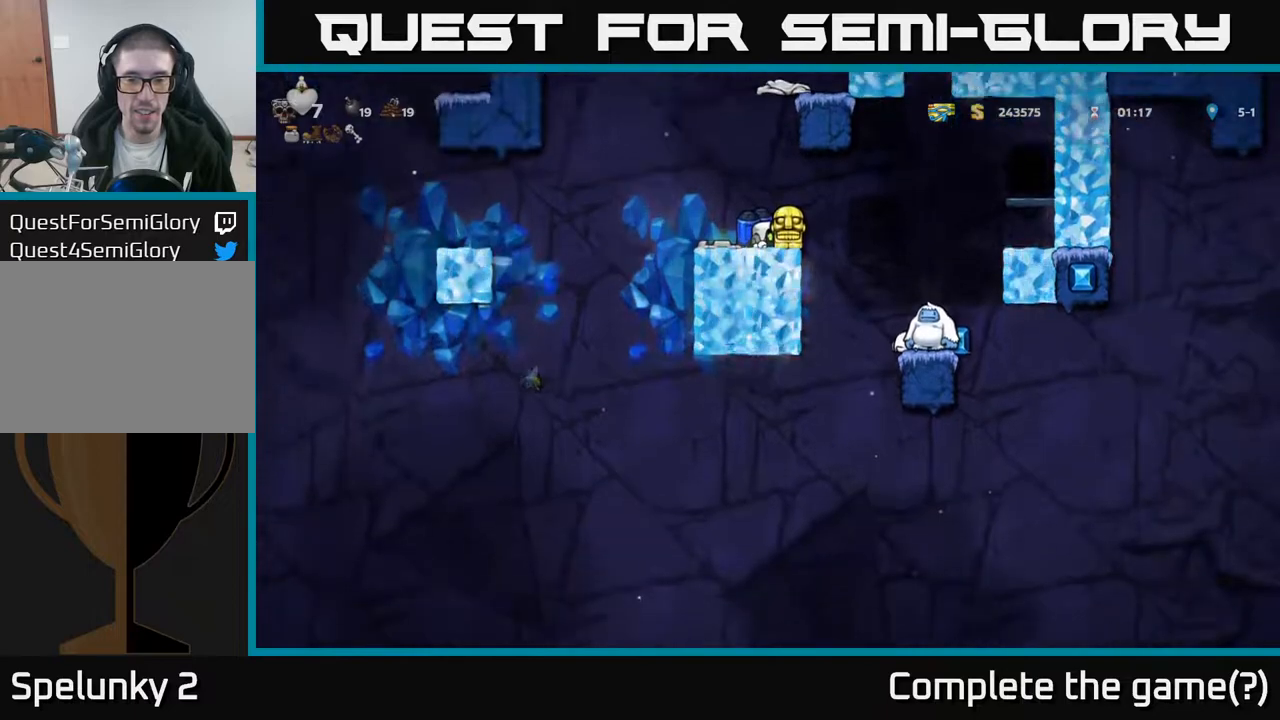
{"buttons": ["DPAD_RIGHT"], "left_stick": "center", "right_stick": "center", "events": [[250, "DPAD_DOWN", "up"], [350, "DPAD_RIGHT", "down"], [383, "A", "down"], [483, "A", "up"]]}
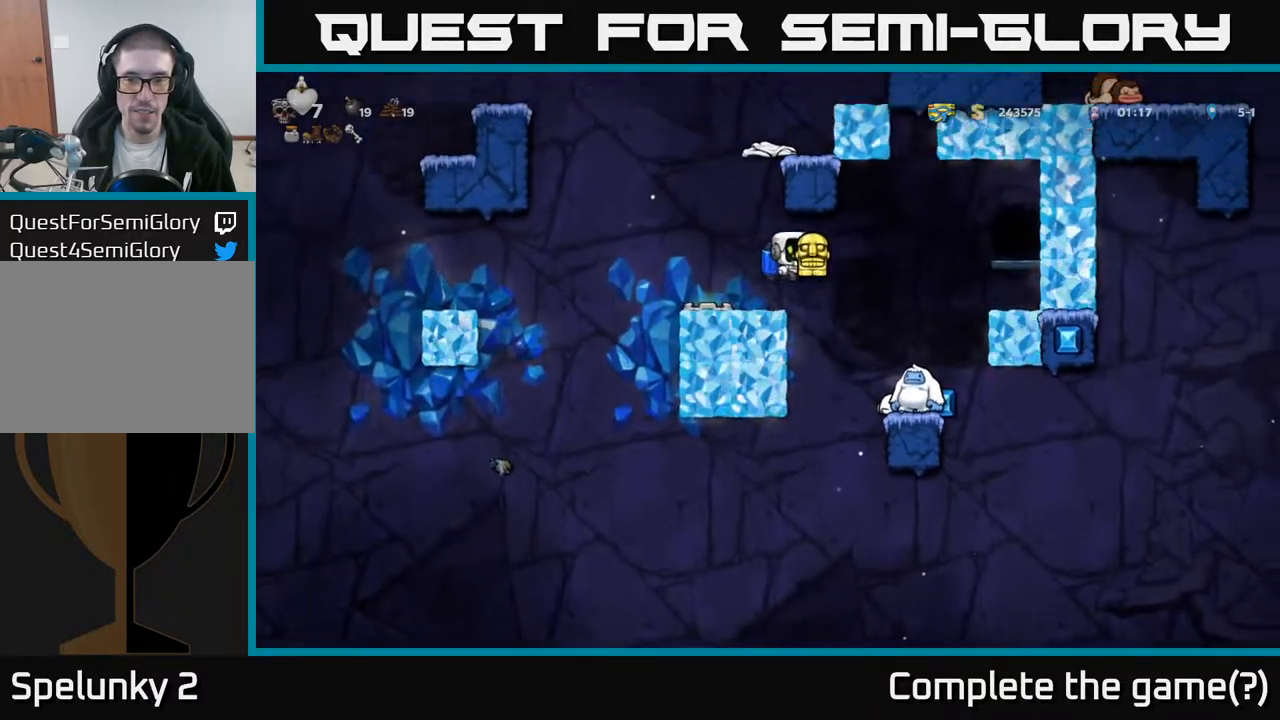
{"buttons": [], "left_stick": "center", "right_stick": "center", "events": [[183, "DPAD_RIGHT", "up"], [383, "DPAD_RIGHT", "down"], [433, "DPAD_RIGHT", "up"]]}
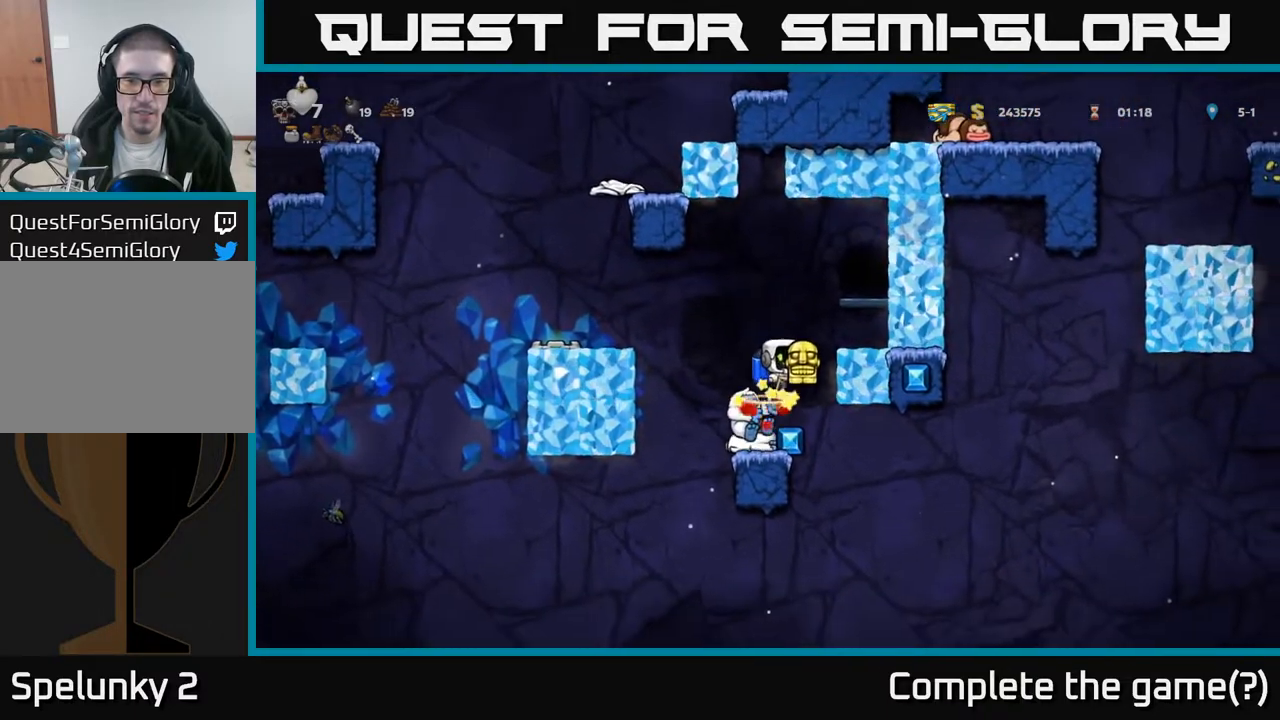
{"buttons": [], "left_stick": "center", "right_stick": "center", "events": []}
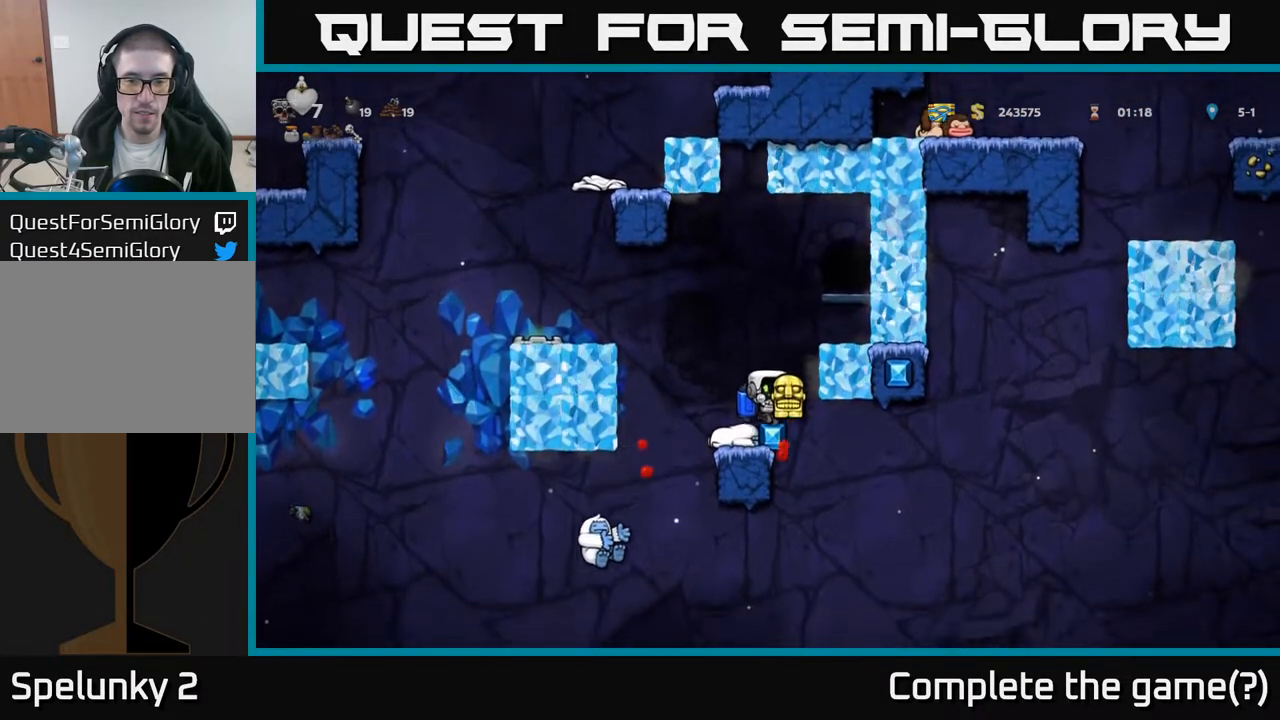
{"buttons": ["DPAD_DOWN"], "left_stick": "center", "right_stick": "center", "events": [[17, "DPAD_LEFT", "down"], [67, "DPAD_LEFT", "up"], [317, "DPAD_DOWN", "down"]]}
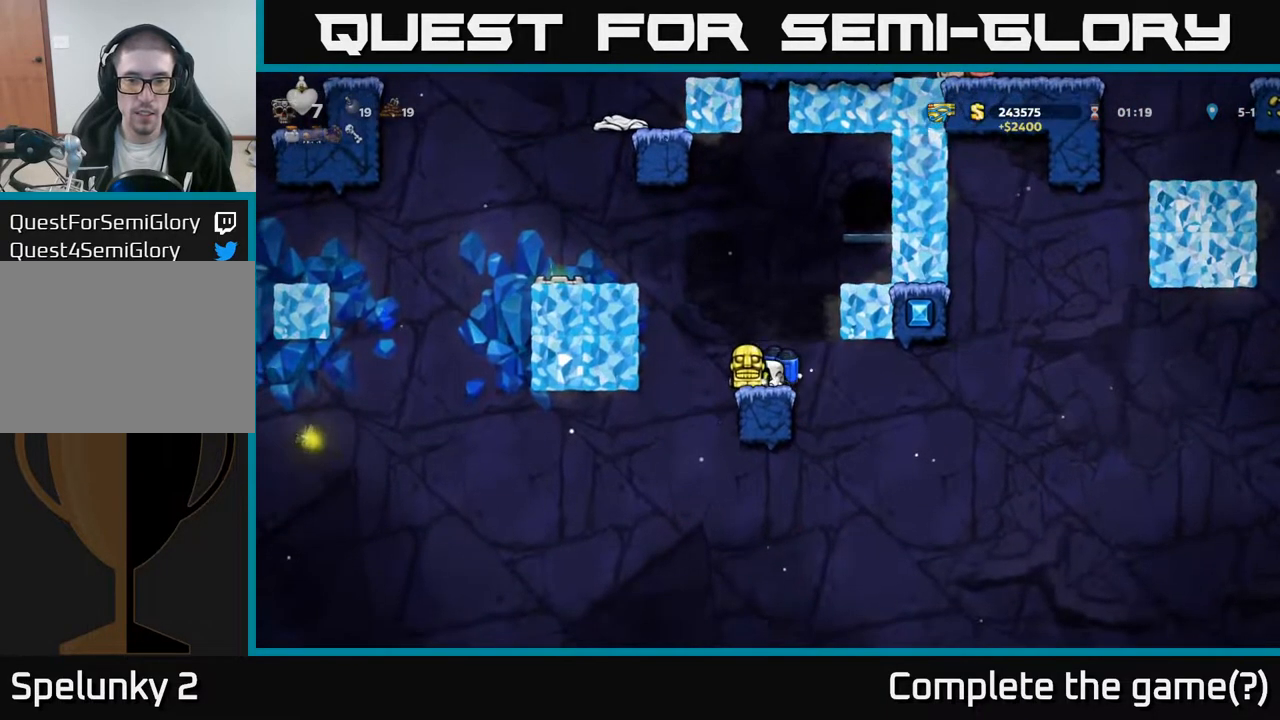
{"buttons": ["DPAD_DOWN"], "left_stick": "center", "right_stick": "center", "events": []}
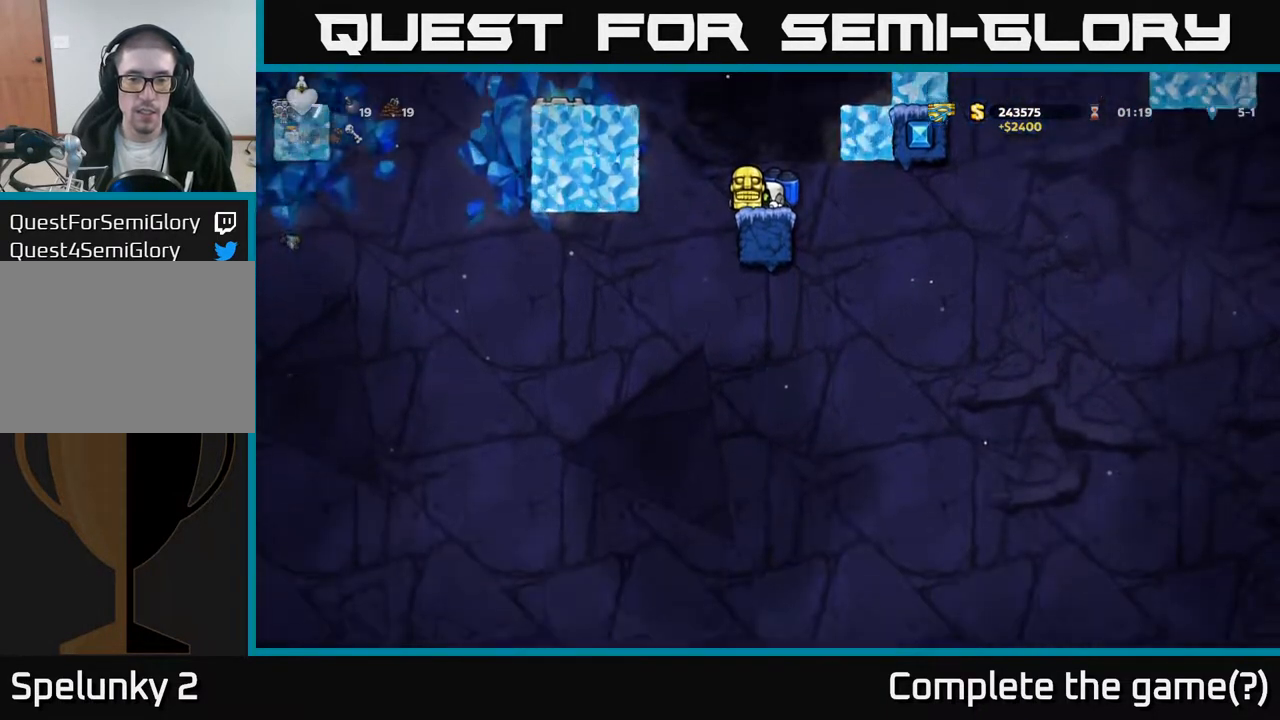
{"buttons": ["DPAD_DOWN"], "left_stick": "center", "right_stick": "center", "events": []}
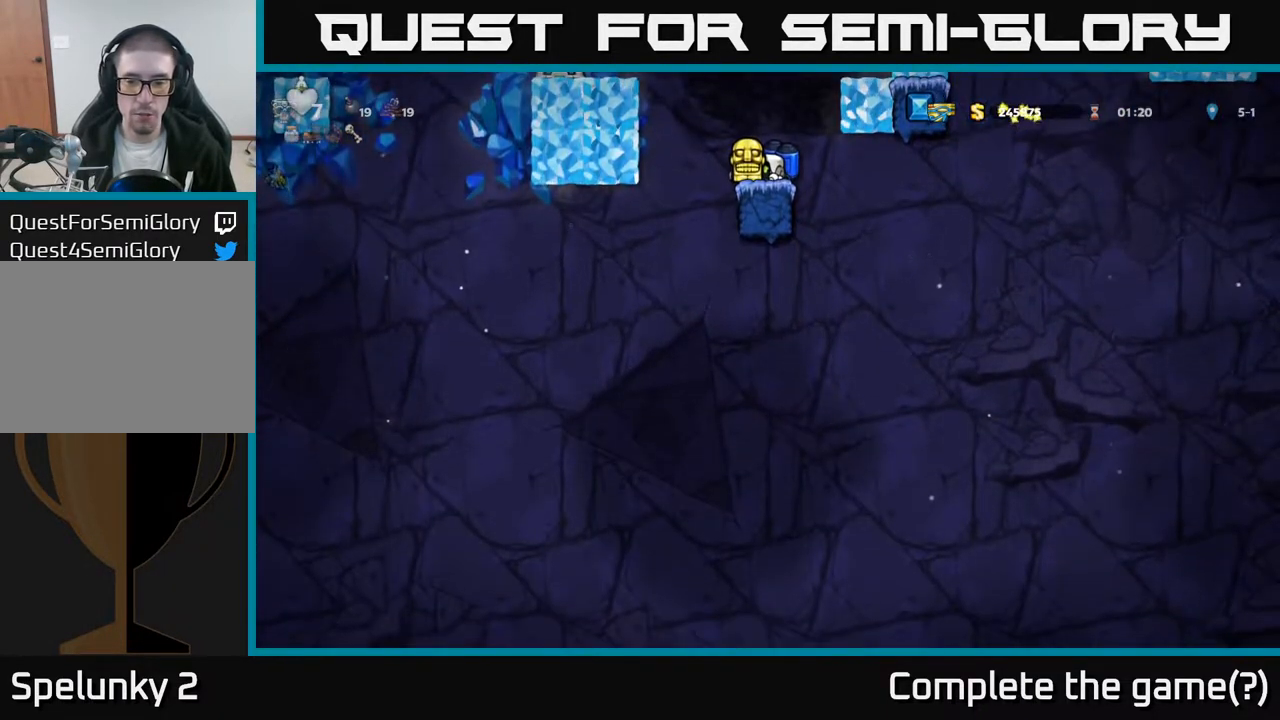
{"buttons": ["DPAD_DOWN"], "left_stick": "center", "right_stick": "center", "events": []}